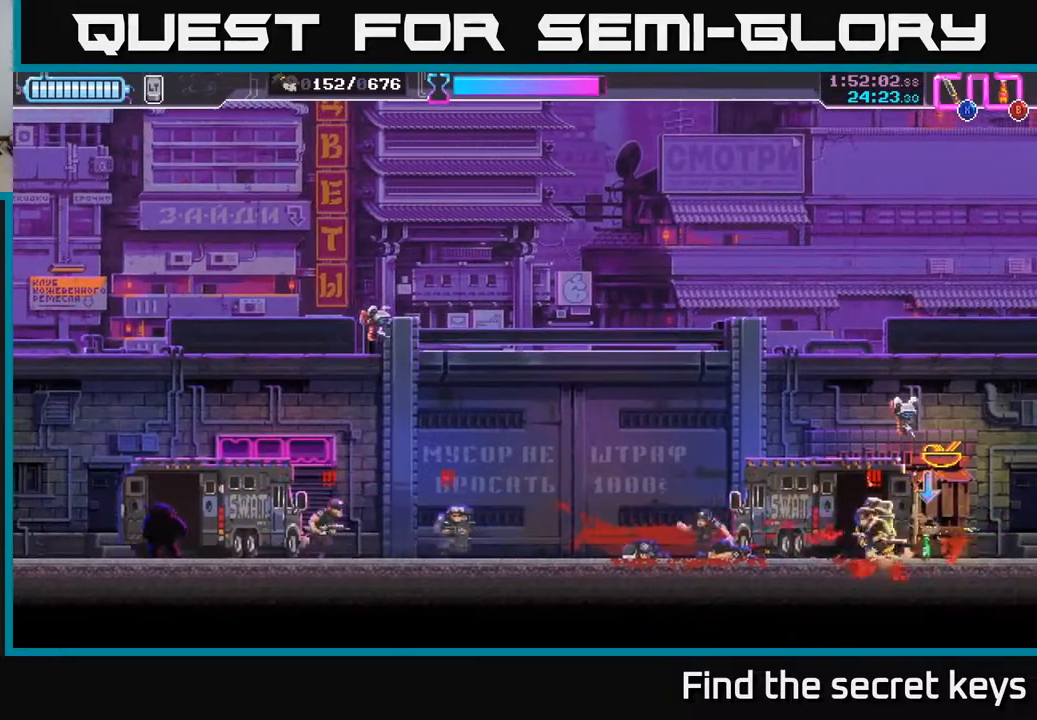
Gameplay with a controller (Xbox layout); each line is a JSON object with the inputs held at the frame after it. "events" lists button and stick changes between this image and that frame as [ms after this image, input, new state], when the widget could be followed in between.
{"buttons": ["R2"], "left_stick": "right", "right_stick": "center", "events": [[83, "R2", "up"], [133, "R2", "down"], [217, "R2", "up"], [250, "left_stick", "right"], [333, "X", "down"], [417, "X", "up"], [483, "R2", "down"]]}
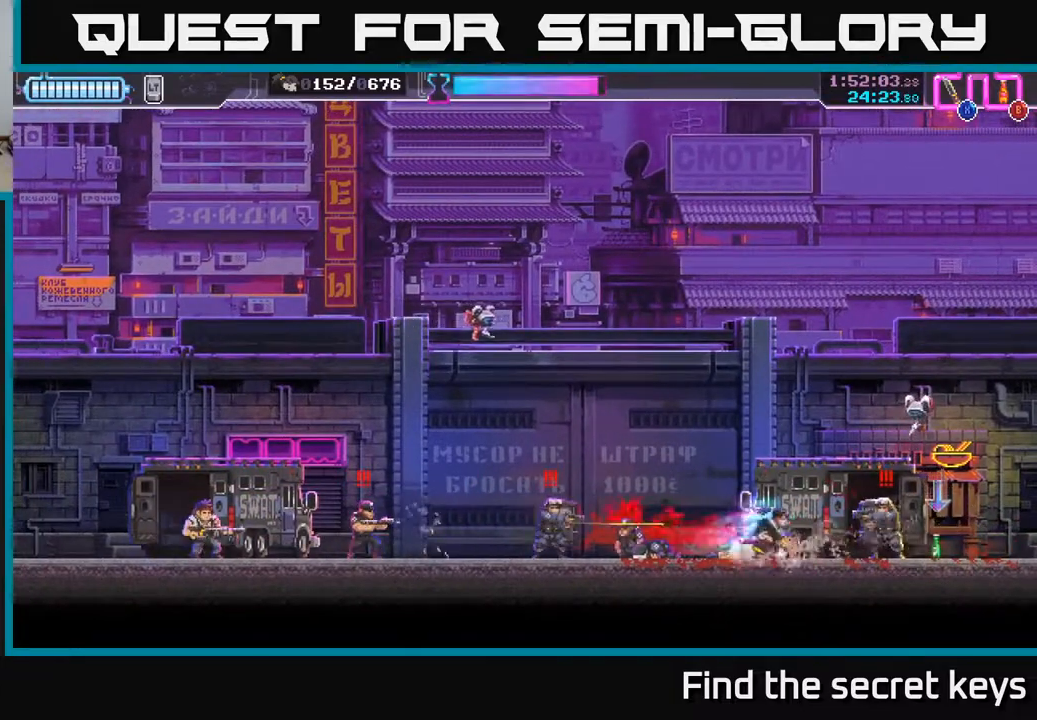
{"buttons": [], "left_stick": "left", "right_stick": "center", "events": [[117, "R2", "up"], [117, "X", "down"], [300, "X", "up"], [333, "left_stick", "left"], [350, "X", "down"], [450, "X", "up"]]}
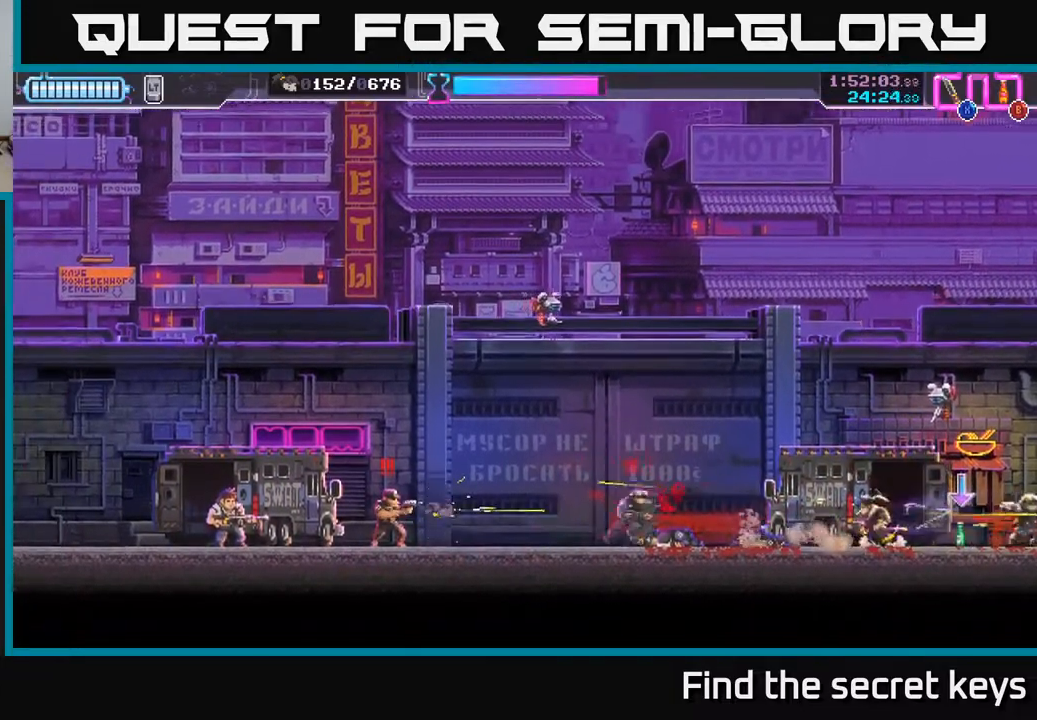
{"buttons": ["A"], "left_stick": "left", "right_stick": "center", "events": [[17, "X", "down"], [83, "X", "up"], [183, "left_stick", "up-left"], [217, "B", "down"], [283, "B", "up"], [367, "R2", "down"], [467, "left_stick", "left"], [500, "A", "down"], [500, "R2", "up"]]}
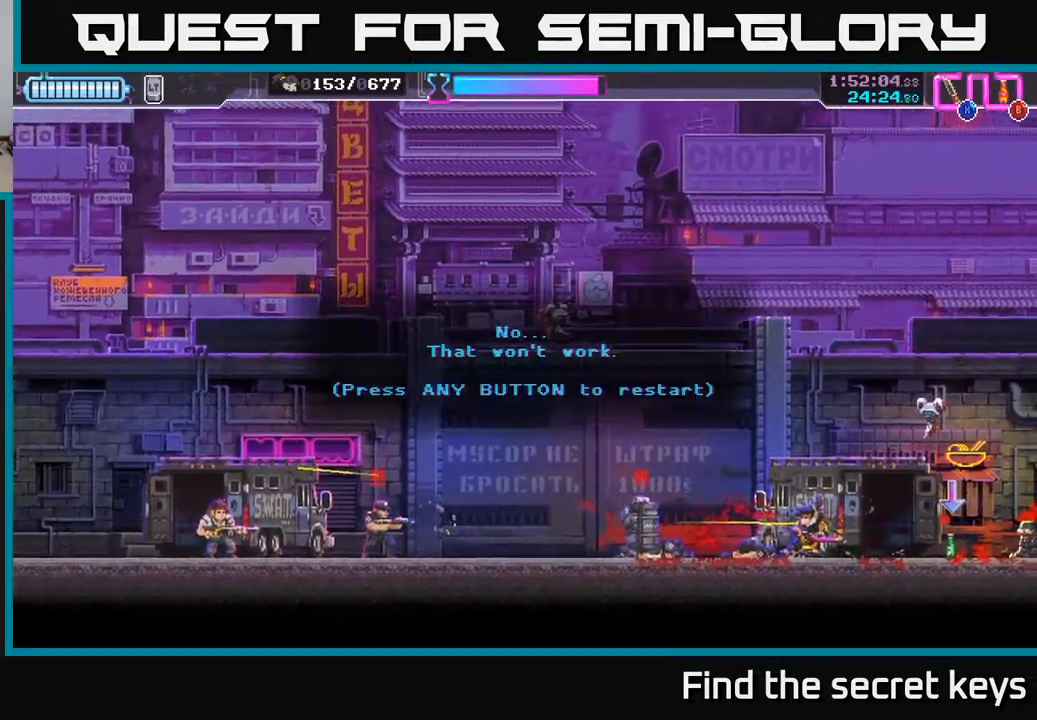
{"buttons": [], "left_stick": "center", "right_stick": "center", "events": [[50, "A", "up"], [117, "left_stick", "center"]]}
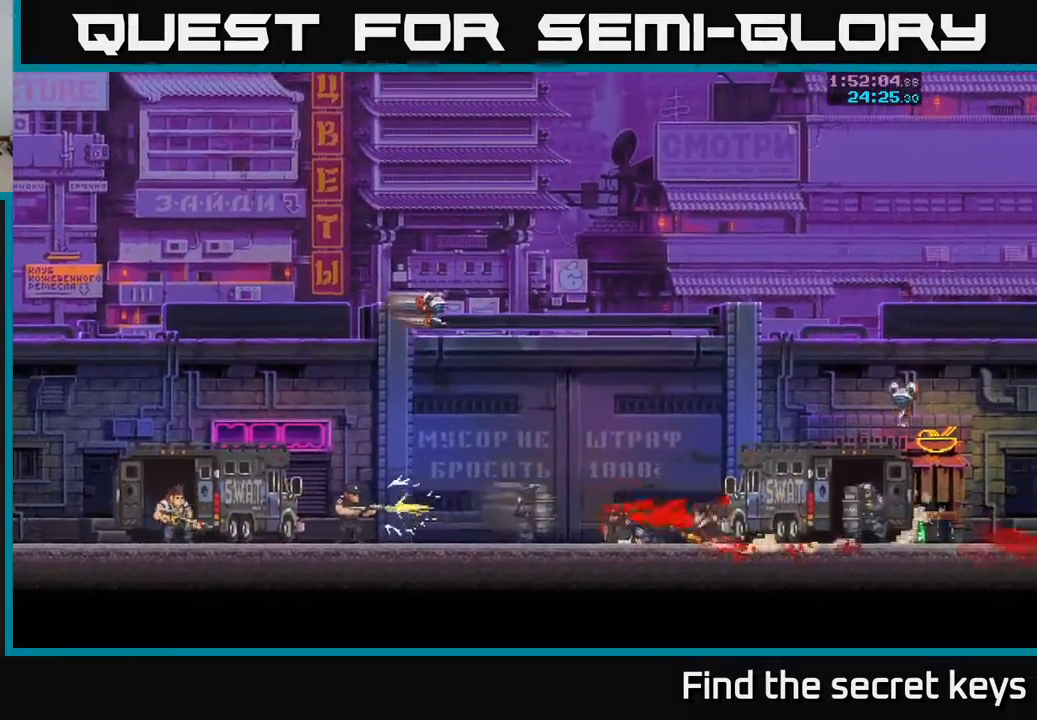
{"buttons": ["A"], "left_stick": "center", "right_stick": "center", "events": [[367, "A", "down"]]}
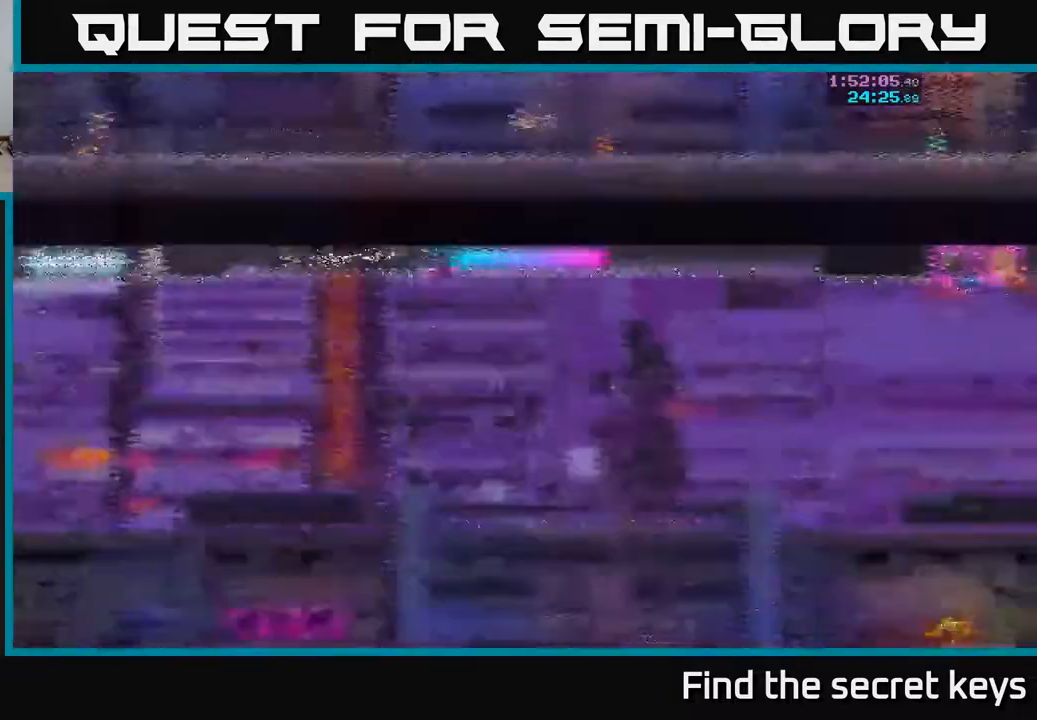
{"buttons": [], "left_stick": "right", "right_stick": "center", "events": [[50, "A", "up"], [100, "A", "down"], [167, "X", "down"], [217, "A", "up"], [317, "X", "up"], [367, "left_stick", "right"]]}
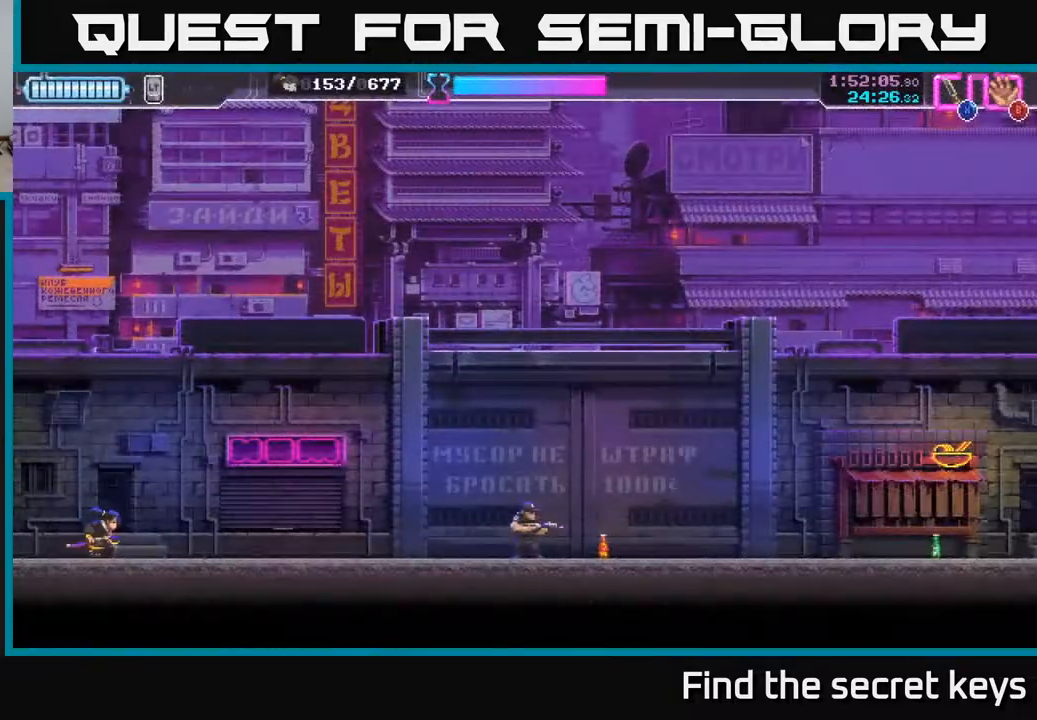
{"buttons": [], "left_stick": "right", "right_stick": "center", "events": []}
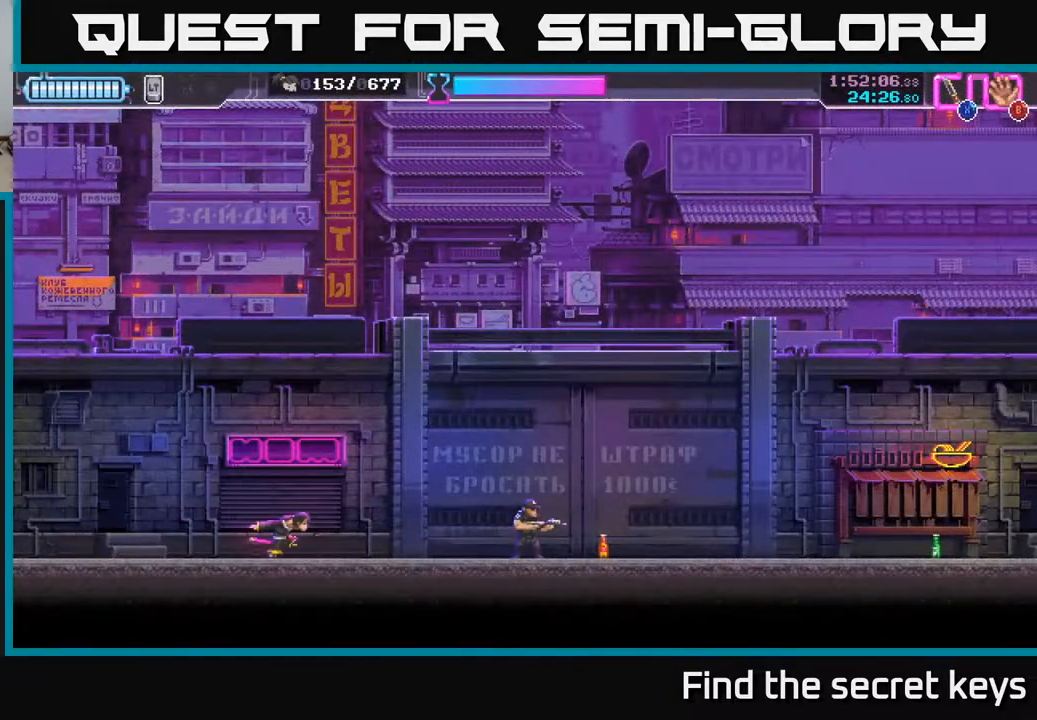
{"buttons": [], "left_stick": "right", "right_stick": "center", "events": [[183, "R2", "down"], [300, "R2", "up"], [383, "X", "down"], [467, "X", "up"]]}
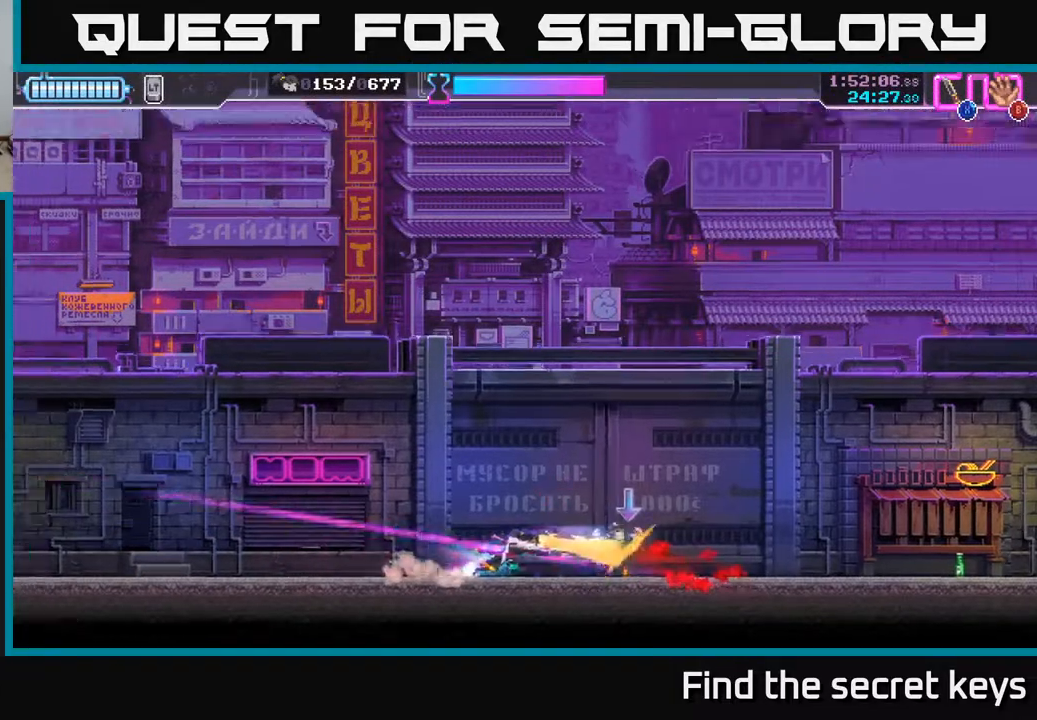
{"buttons": ["B"], "left_stick": "right", "right_stick": "center", "events": [[483, "B", "down"]]}
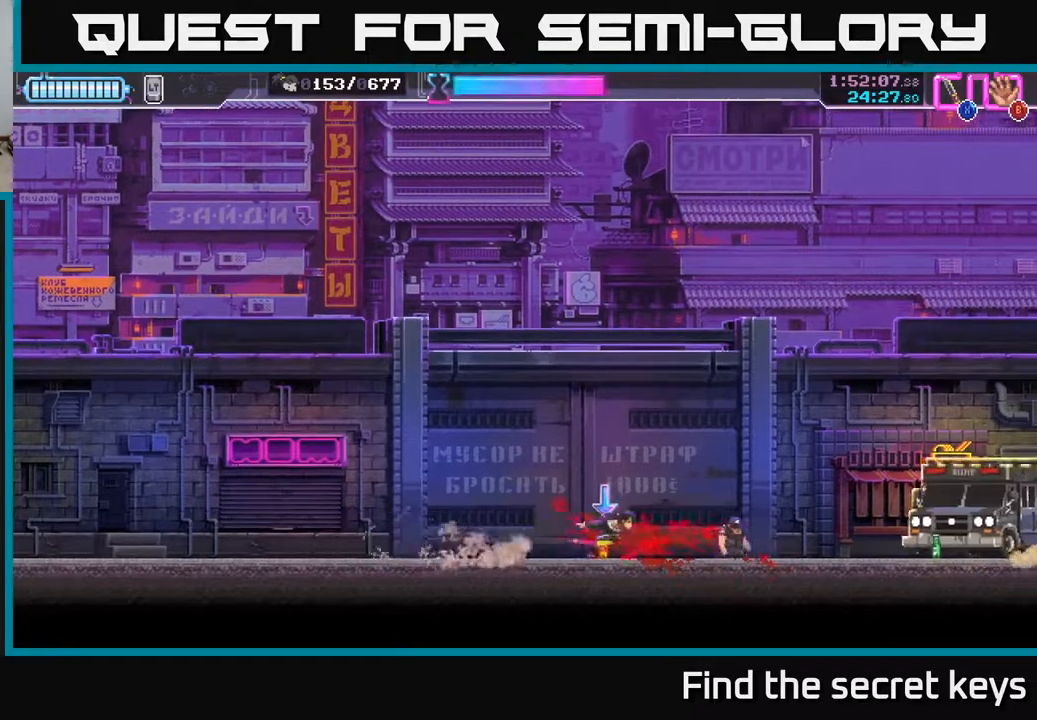
{"buttons": [], "left_stick": "right", "right_stick": "center", "events": [[33, "B", "up"]]}
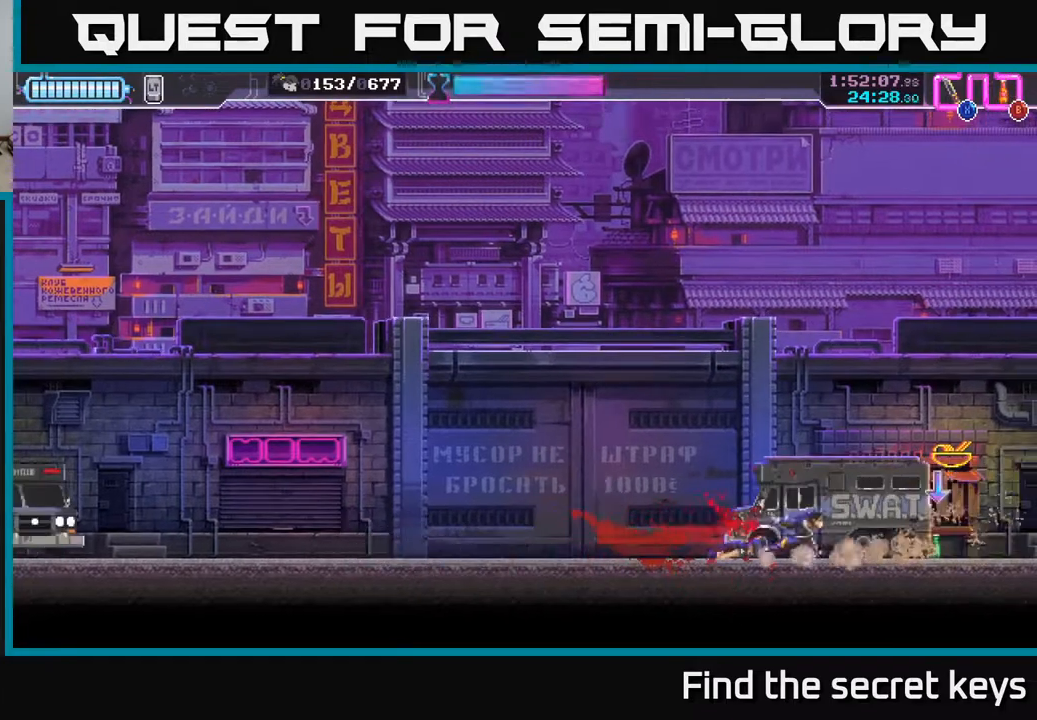
{"buttons": [], "left_stick": "up-left", "right_stick": "center", "events": [[467, "left_stick", "up-left"]]}
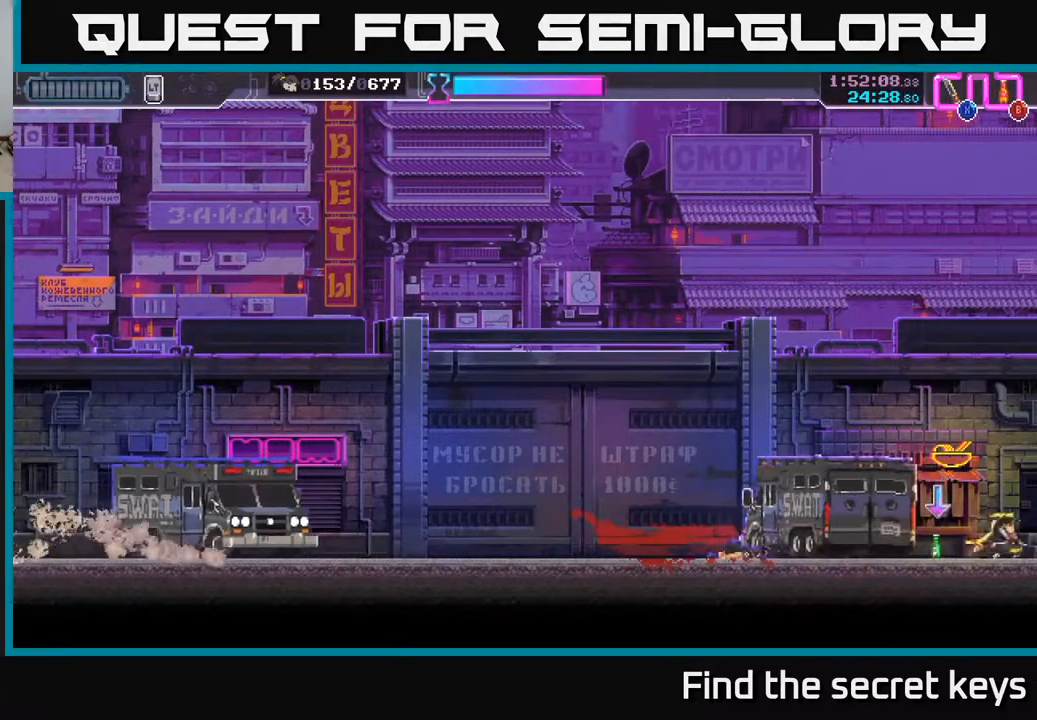
{"buttons": [], "left_stick": "center", "right_stick": "center", "events": [[17, "left_stick", "left"], [117, "left_stick", "center"]]}
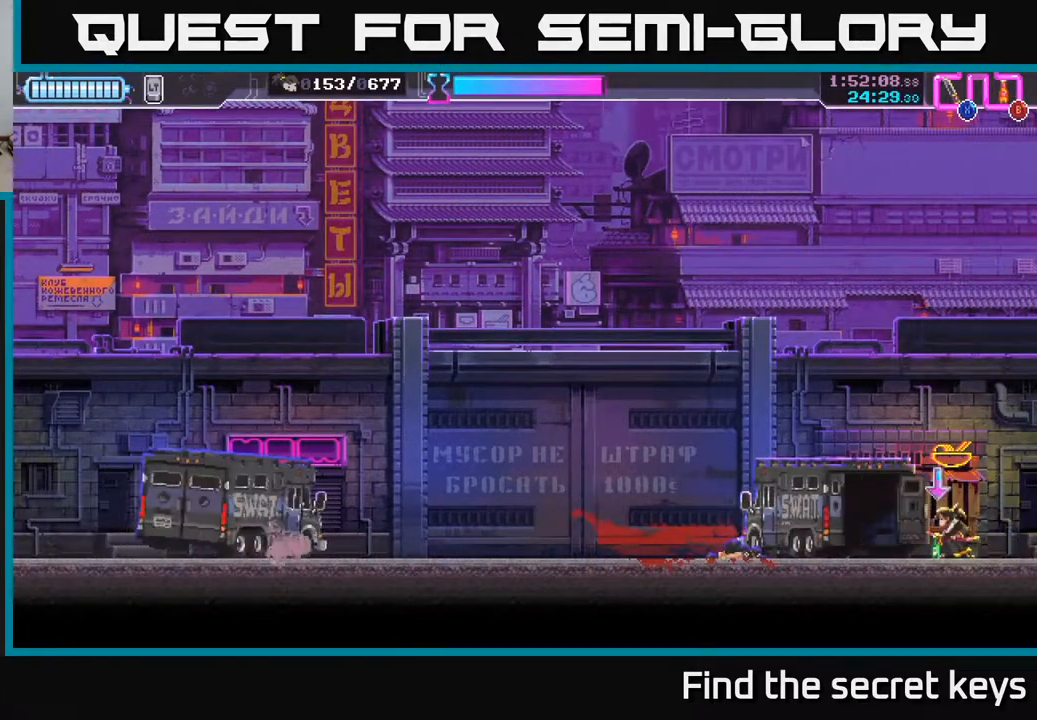
{"buttons": [], "left_stick": "center", "right_stick": "center", "events": []}
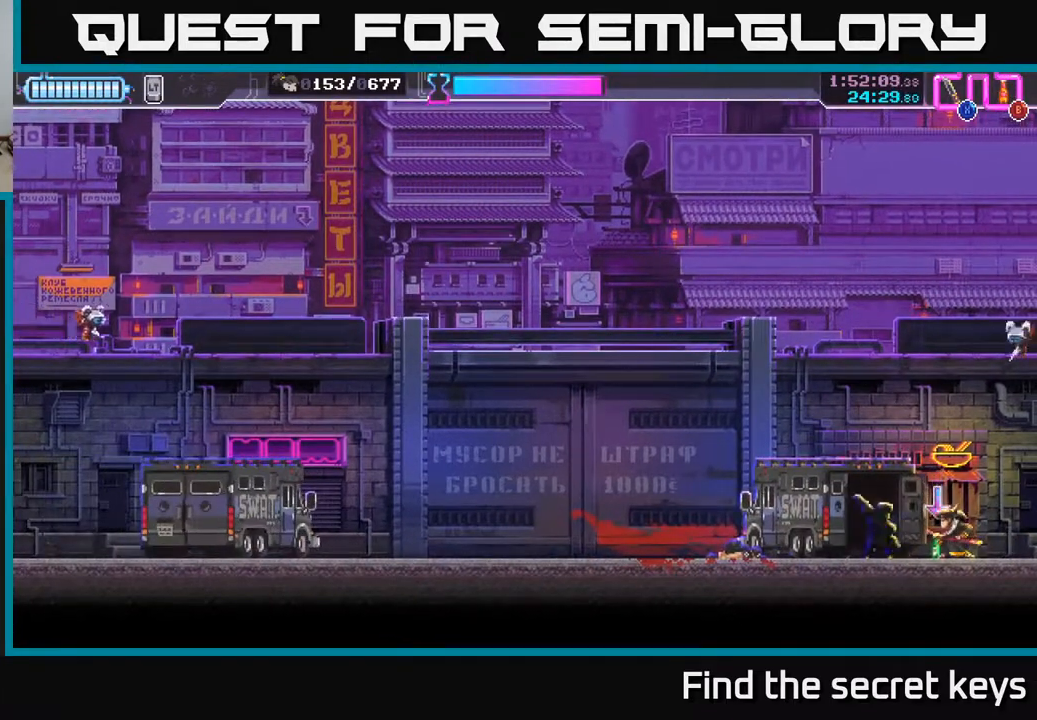
{"buttons": [], "left_stick": "up-right", "right_stick": "center", "events": [[150, "left_stick", "left"], [167, "X", "down"], [283, "X", "up"], [333, "left_stick", "up-right"], [367, "B", "down"], [467, "B", "up"]]}
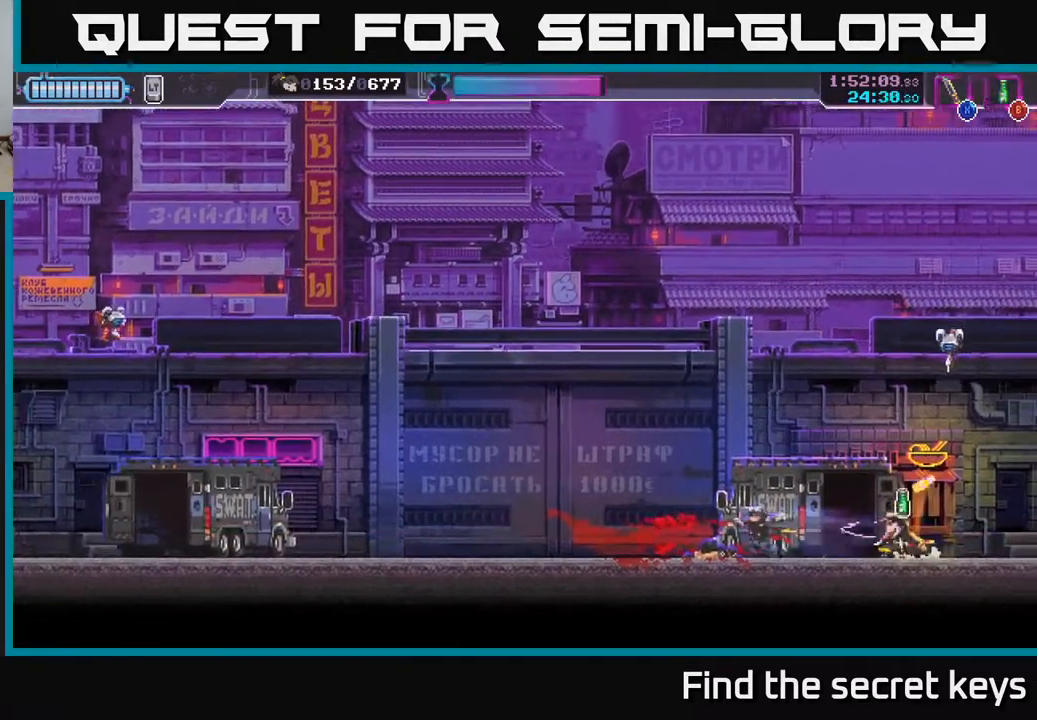
{"buttons": ["R2"], "left_stick": "left", "right_stick": "center", "events": [[83, "left_stick", "right"], [267, "left_stick", "up"], [333, "left_stick", "left"], [400, "R2", "down"]]}
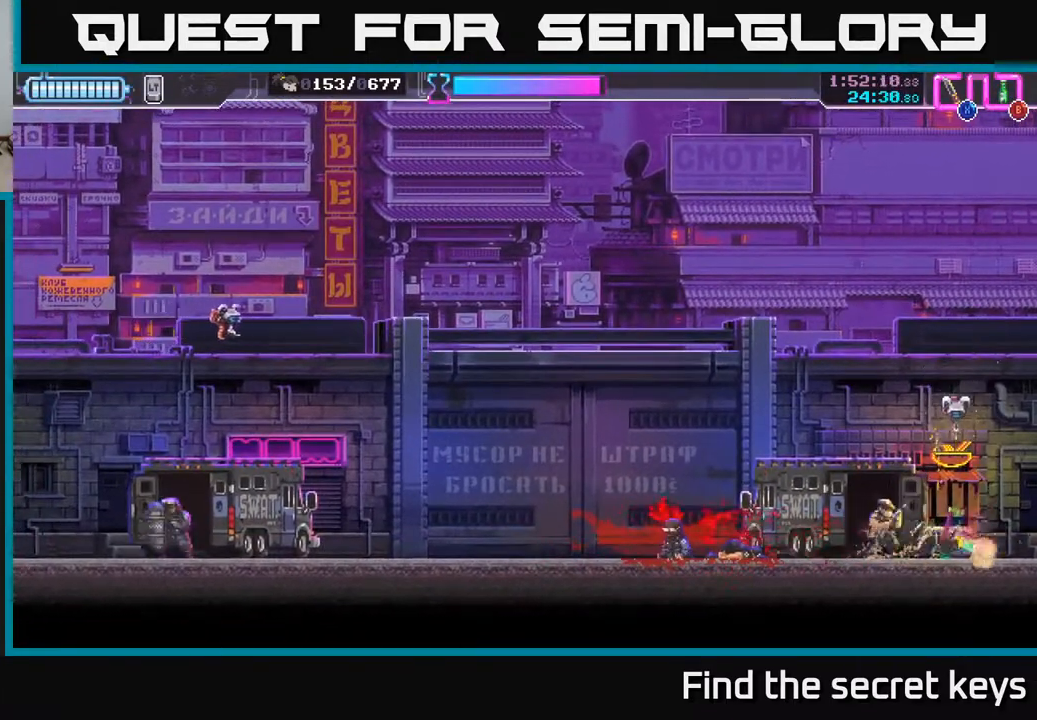
{"buttons": [], "left_stick": "left", "right_stick": "center", "events": [[67, "R2", "up"], [167, "left_stick", "right"], [200, "X", "down"], [283, "X", "up"], [317, "left_stick", "center"], [367, "left_stick", "left"]]}
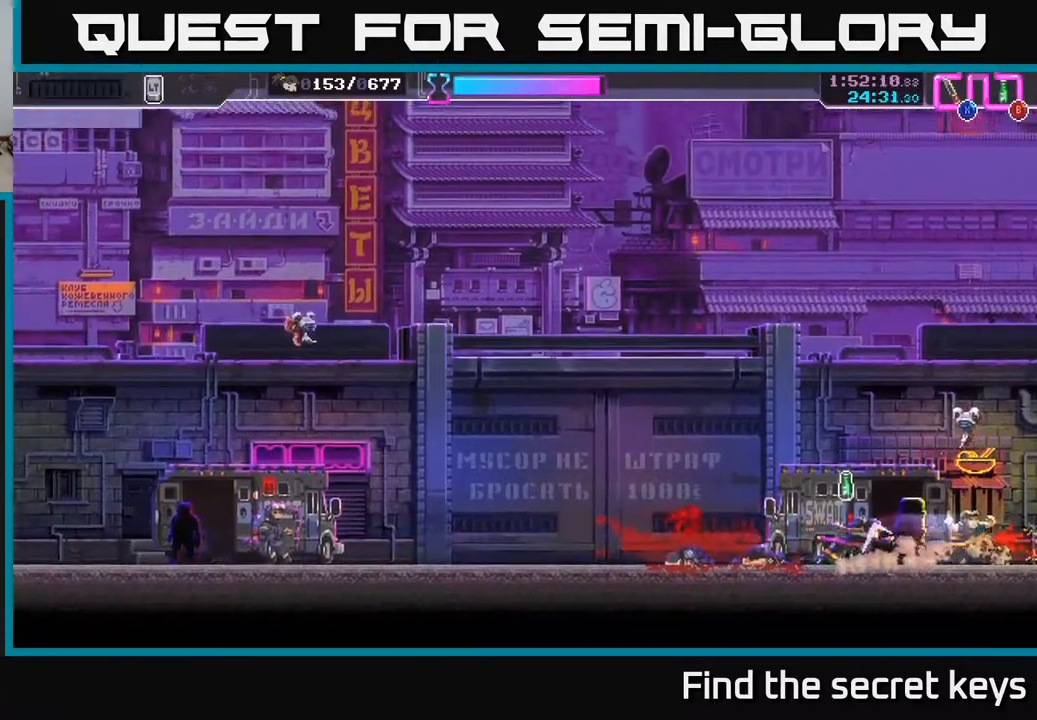
{"buttons": ["R2"], "left_stick": "left", "right_stick": "center", "events": [[350, "R2", "down"]]}
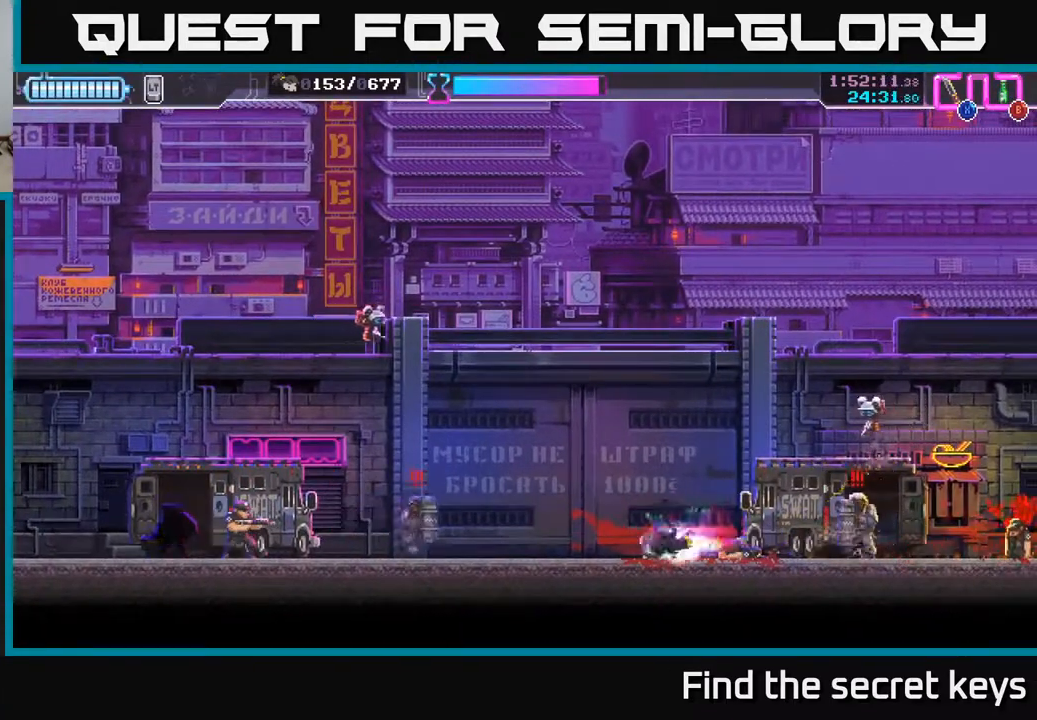
{"buttons": [], "left_stick": "left", "right_stick": "center", "events": [[67, "R2", "up"], [250, "R2", "down"], [333, "R2", "up"], [400, "R2", "down"], [483, "R2", "up"]]}
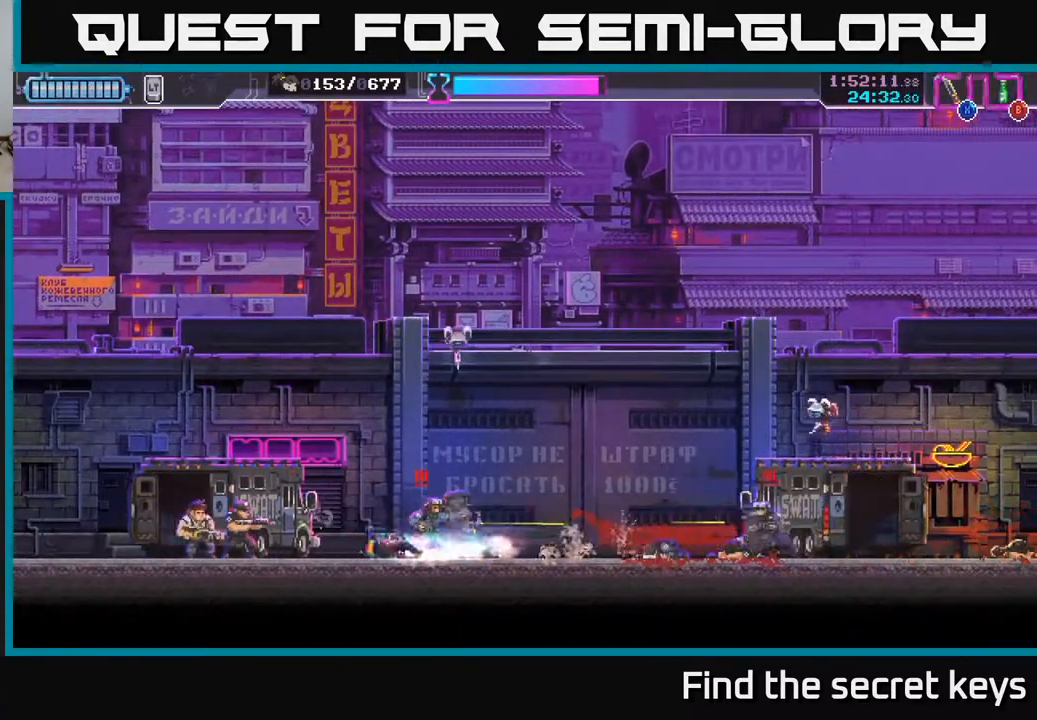
{"buttons": [], "left_stick": "left", "right_stick": "center", "events": [[33, "left_stick", "right"], [100, "X", "down"], [167, "X", "up"], [167, "left_stick", "center"], [267, "R2", "down"], [267, "left_stick", "up-left"], [333, "left_stick", "left"], [350, "R2", "up"], [417, "R2", "down"], [500, "R2", "up"]]}
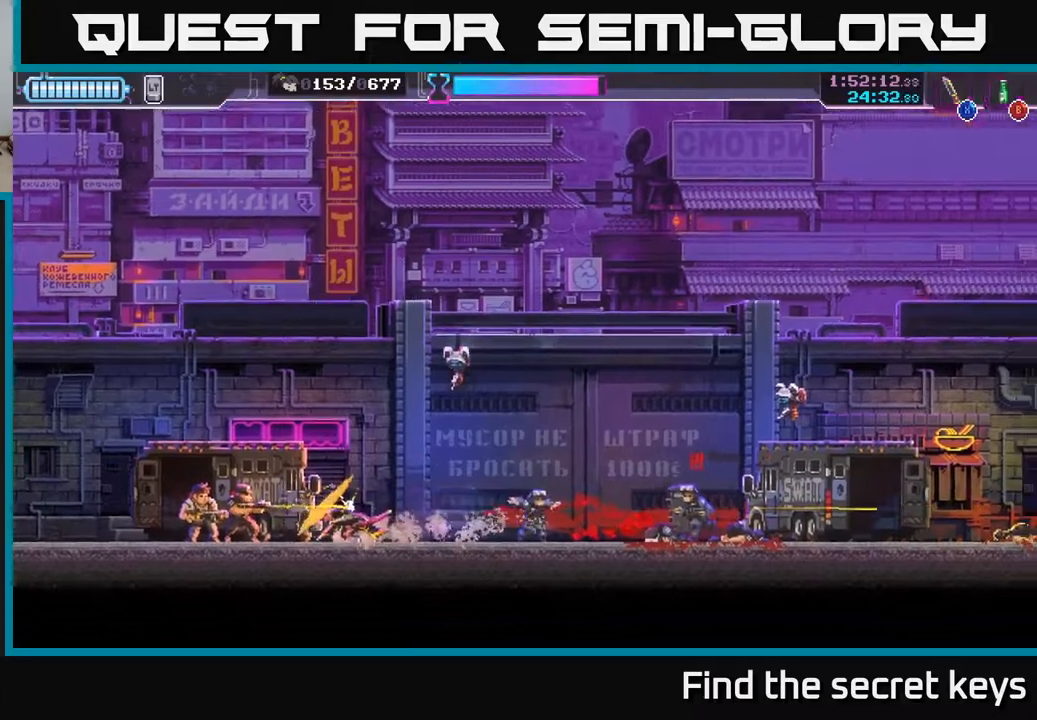
{"buttons": [], "left_stick": "left", "right_stick": "center", "events": [[50, "R2", "down"], [150, "R2", "up"], [283, "X", "down"], [383, "X", "up"], [433, "X", "down"], [500, "X", "up"]]}
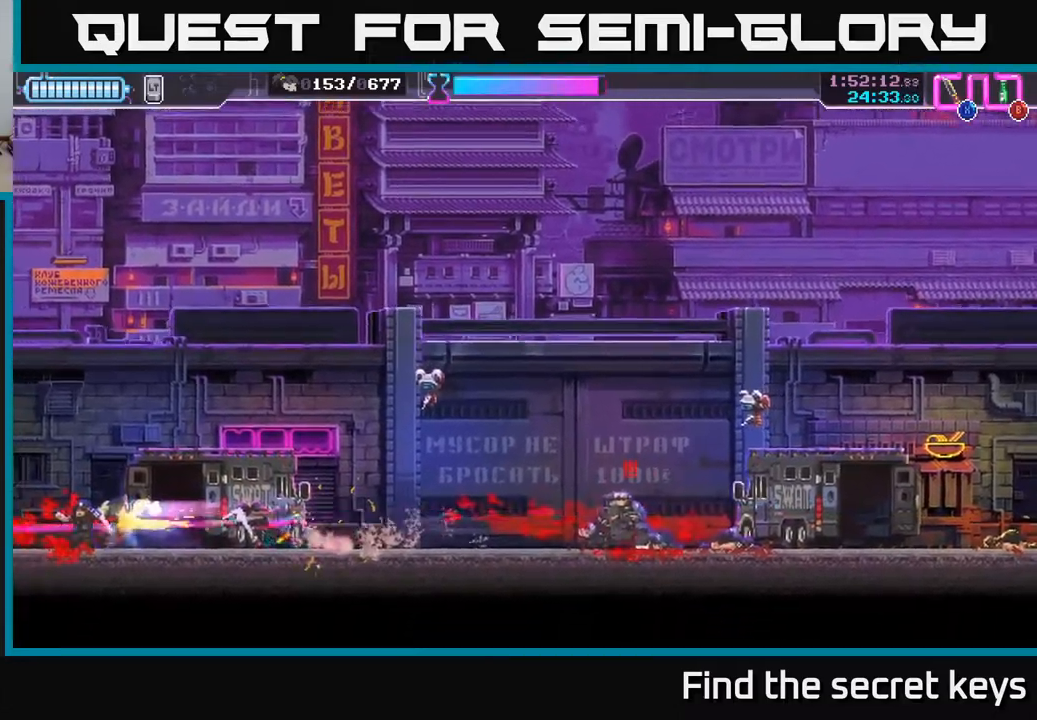
{"buttons": [], "left_stick": "up-right", "right_stick": "center", "events": [[67, "X", "down"], [133, "X", "up"], [383, "left_stick", "right"], [417, "B", "down"], [467, "left_stick", "up-right"], [500, "B", "up"]]}
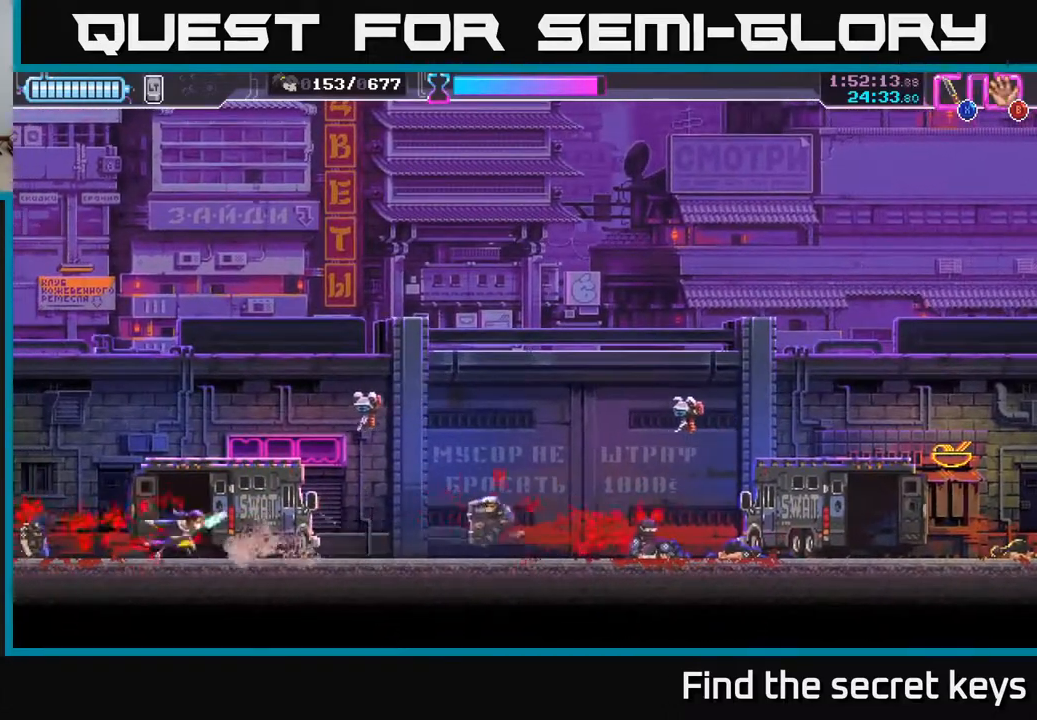
{"buttons": [], "left_stick": "up", "right_stick": "center", "events": [[33, "left_stick", "up-left"], [83, "R2", "down"], [200, "R2", "up"], [250, "R2", "down"], [367, "R2", "up"], [500, "left_stick", "up"]]}
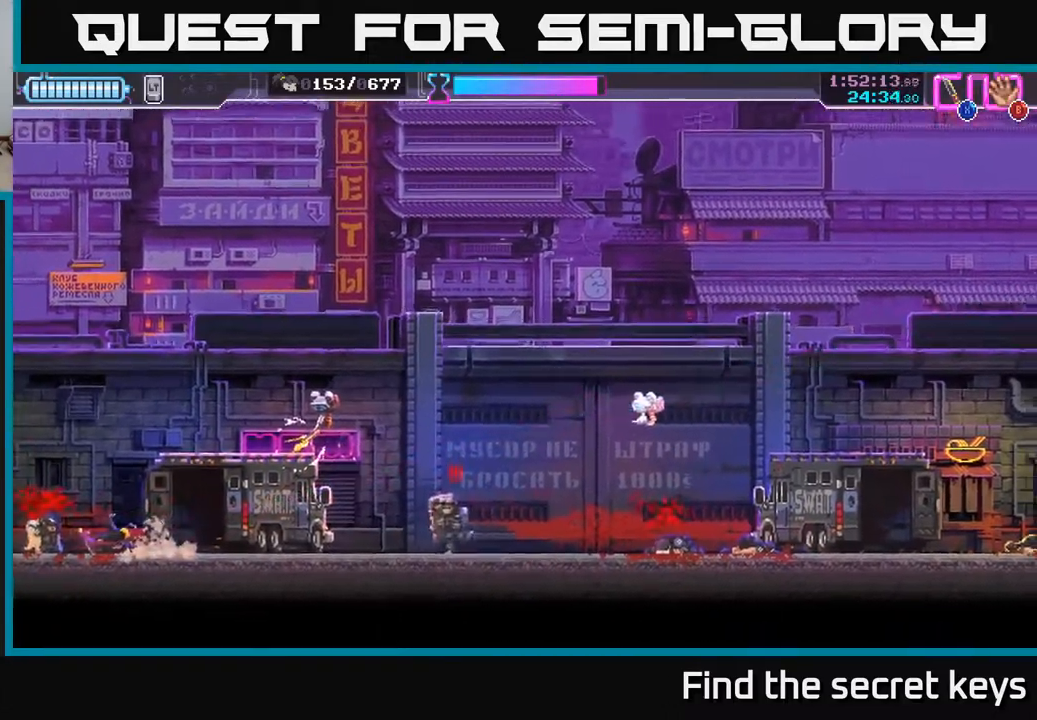
{"buttons": ["A", "X"], "left_stick": "up-right", "right_stick": "center", "events": [[83, "A", "down"], [267, "left_stick", "up-right"], [433, "X", "down"]]}
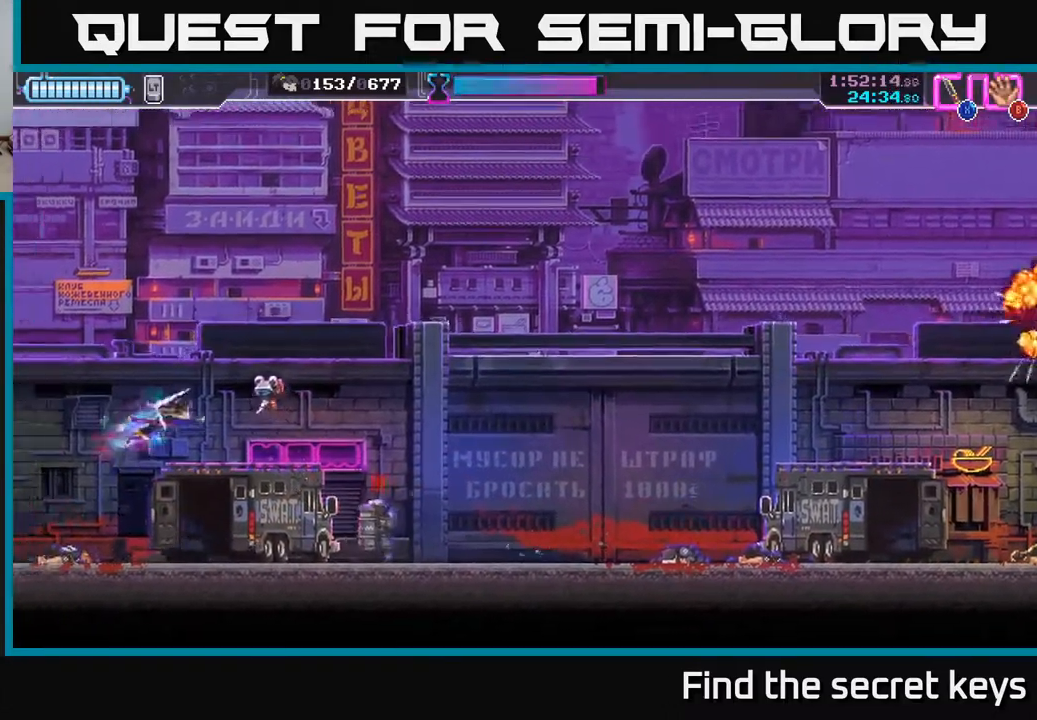
{"buttons": ["R2"], "left_stick": "up-right", "right_stick": "center", "events": [[33, "X", "up"], [50, "A", "up"], [67, "A", "down"], [83, "X", "down"], [183, "X", "up"], [217, "X", "down"], [317, "X", "up"], [333, "A", "up"], [433, "A", "down"], [467, "A", "up"], [483, "R2", "down"]]}
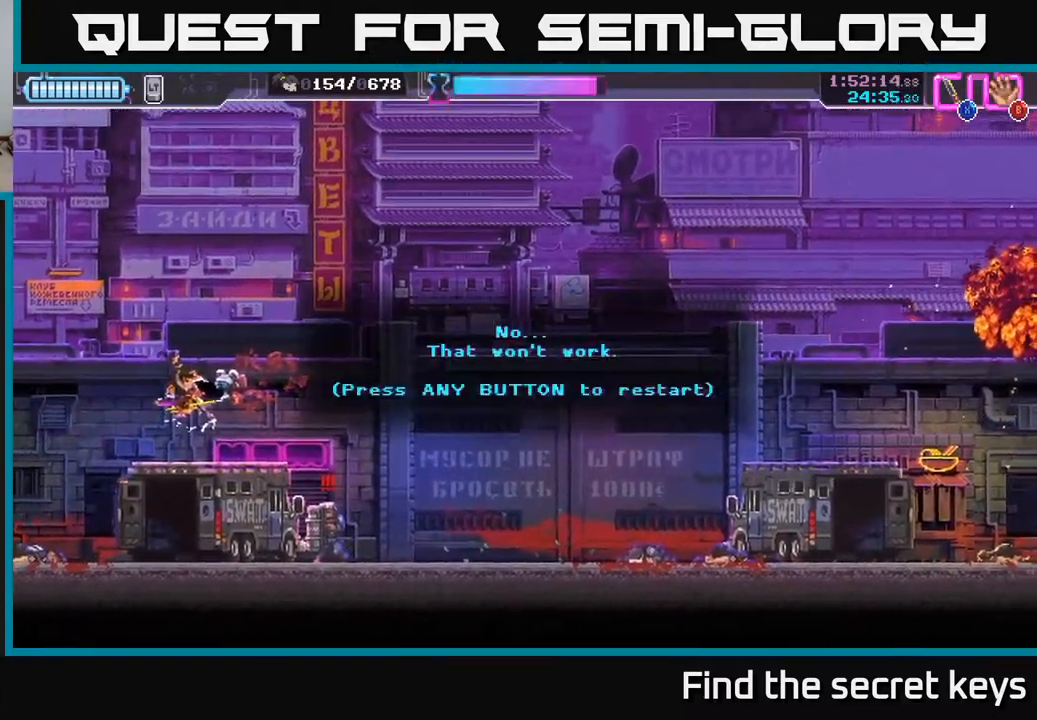
{"buttons": [], "left_stick": "center", "right_stick": "center", "events": [[100, "R2", "up"], [183, "left_stick", "center"]]}
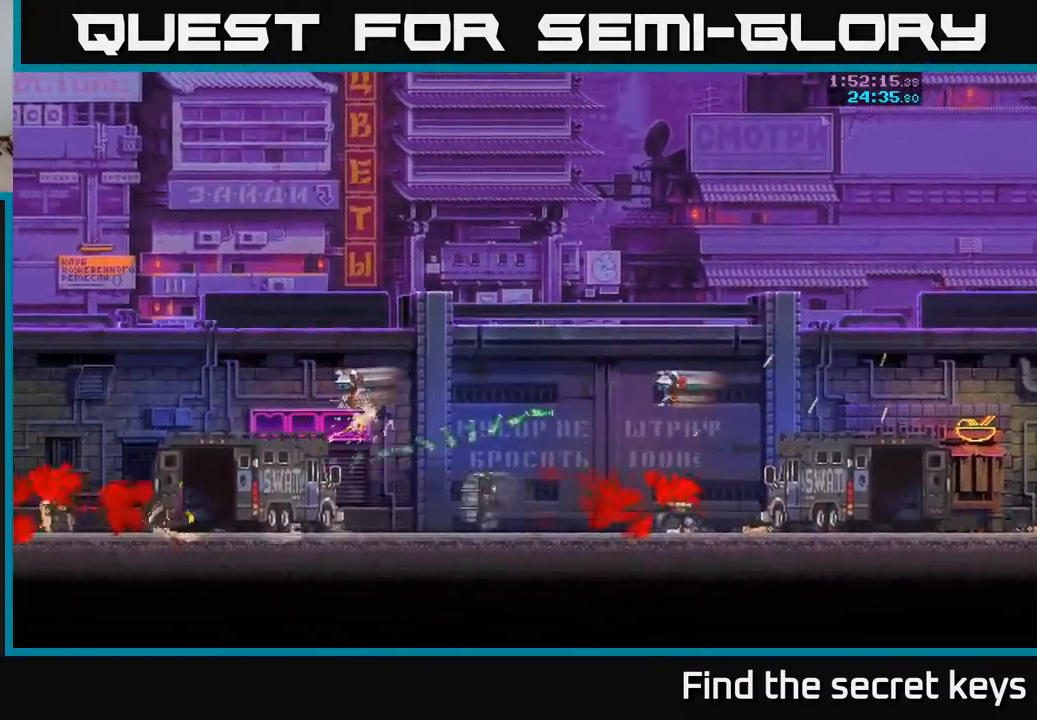
{"buttons": [], "left_stick": "center", "right_stick": "center", "events": []}
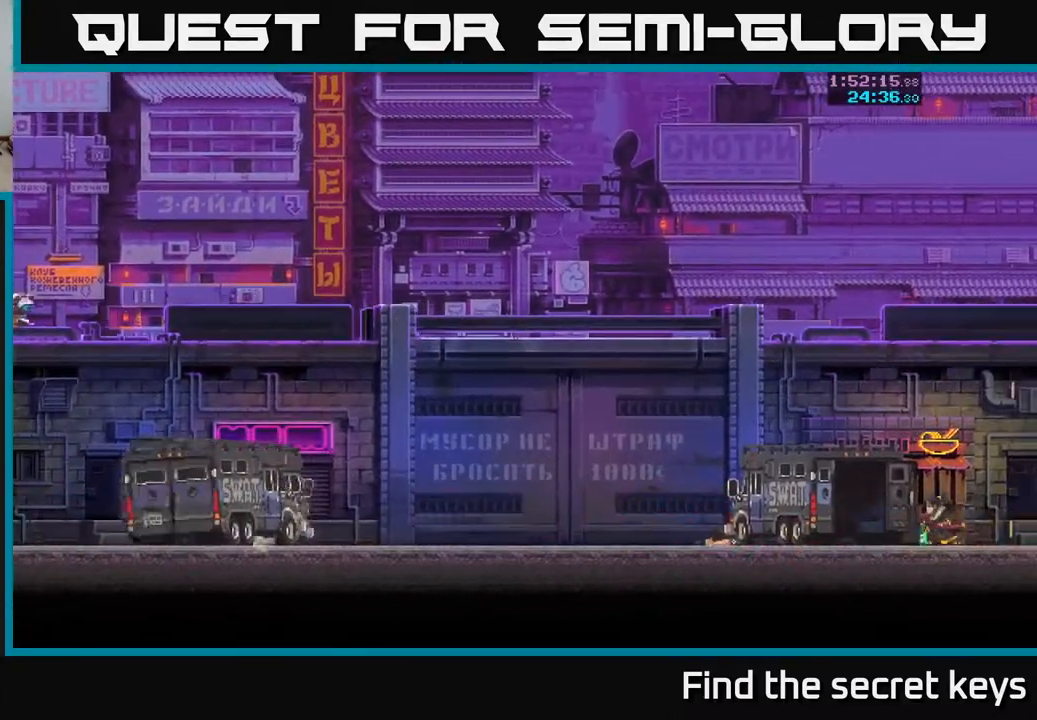
{"buttons": [], "left_stick": "center", "right_stick": "center", "events": []}
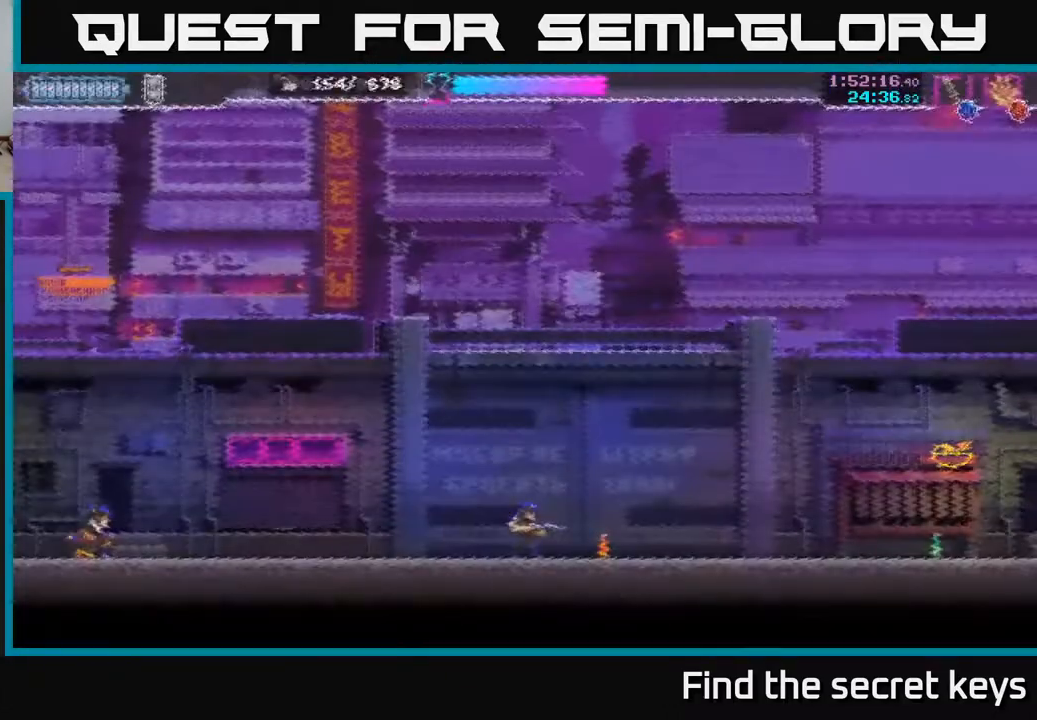
{"buttons": [], "left_stick": "center", "right_stick": "center", "events": []}
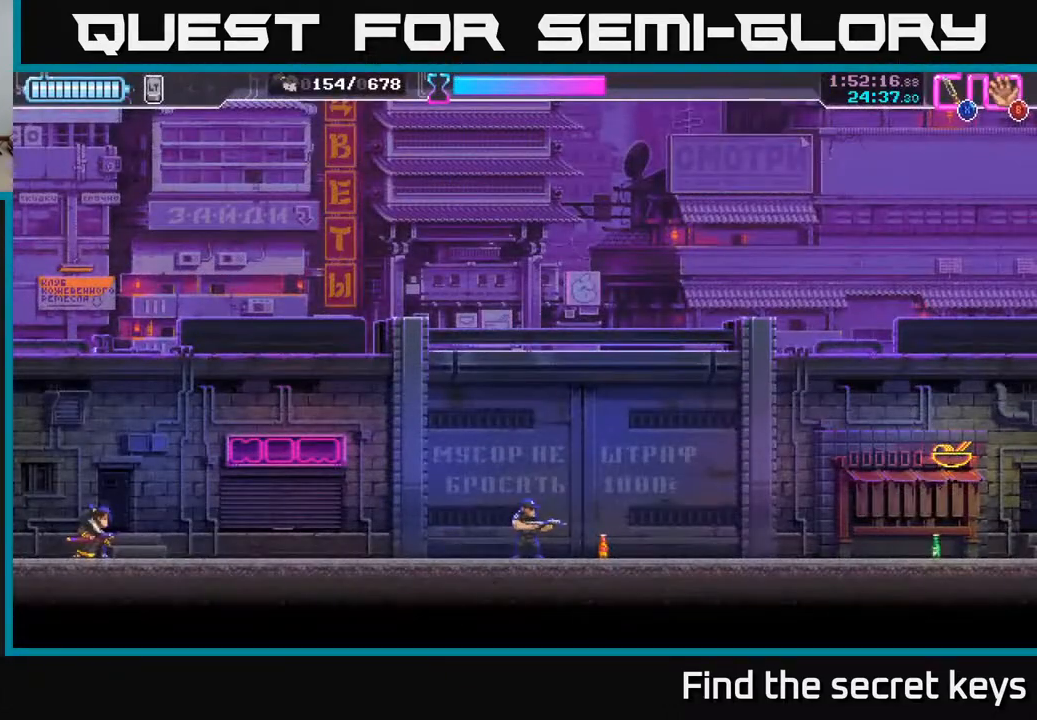
{"buttons": [], "left_stick": "right", "right_stick": "center", "events": [[50, "L2", "down"], [67, "L2", "up"], [350, "left_stick", "right"]]}
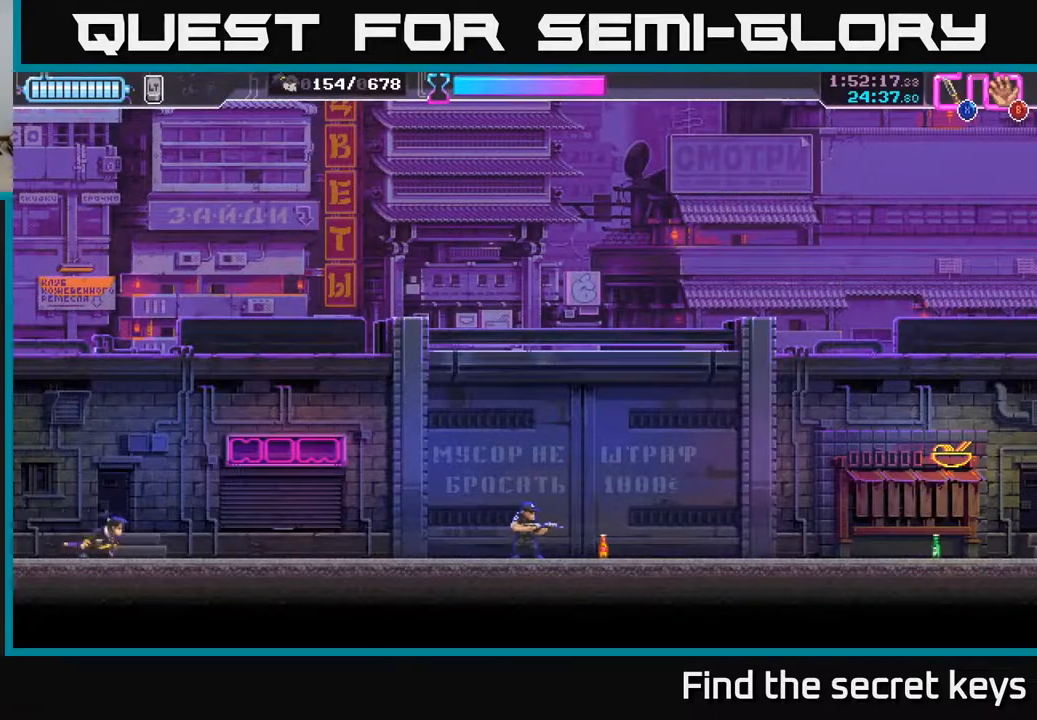
{"buttons": [], "left_stick": "right", "right_stick": "center", "events": []}